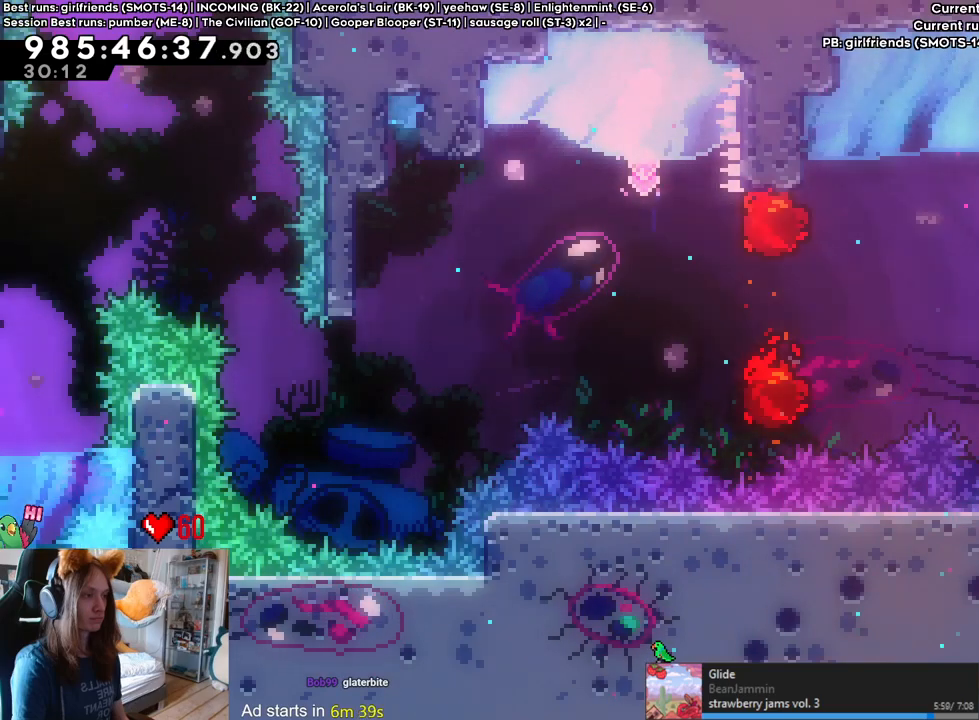
Gameplay with a controller (Nintendo layout); each line is a JSON object with the inputs held at the frame after it (dt_ms = milliseconds from this image to that frame). "events" lists button and stick changes between this image and that frame as [ms after this image, input, new state], when the widget could be followed in between. Not read: HOME L1 L2 L3 R1 R3.
{"dt_ms": 500, "buttons": [], "left_stick": "center", "right_stick": "center", "events": []}
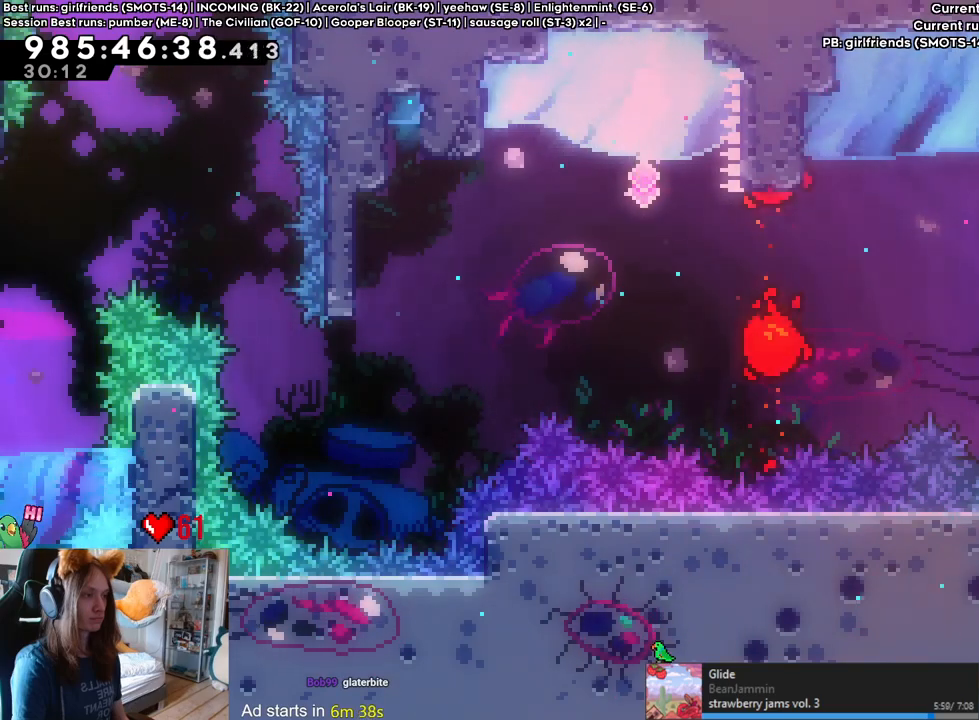
{"dt_ms": 500, "buttons": [], "left_stick": "center", "right_stick": "center", "events": []}
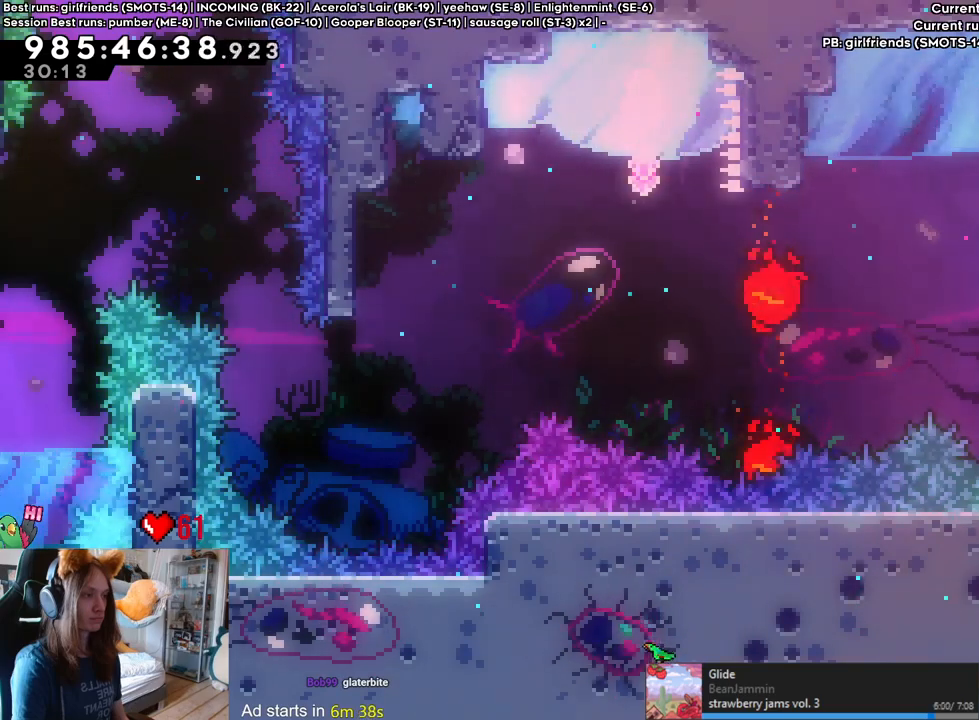
{"dt_ms": 500, "buttons": ["Y"], "left_stick": "down", "right_stick": "center", "events": [[433, "left_stick", "down"], [483, "Y", "down"]]}
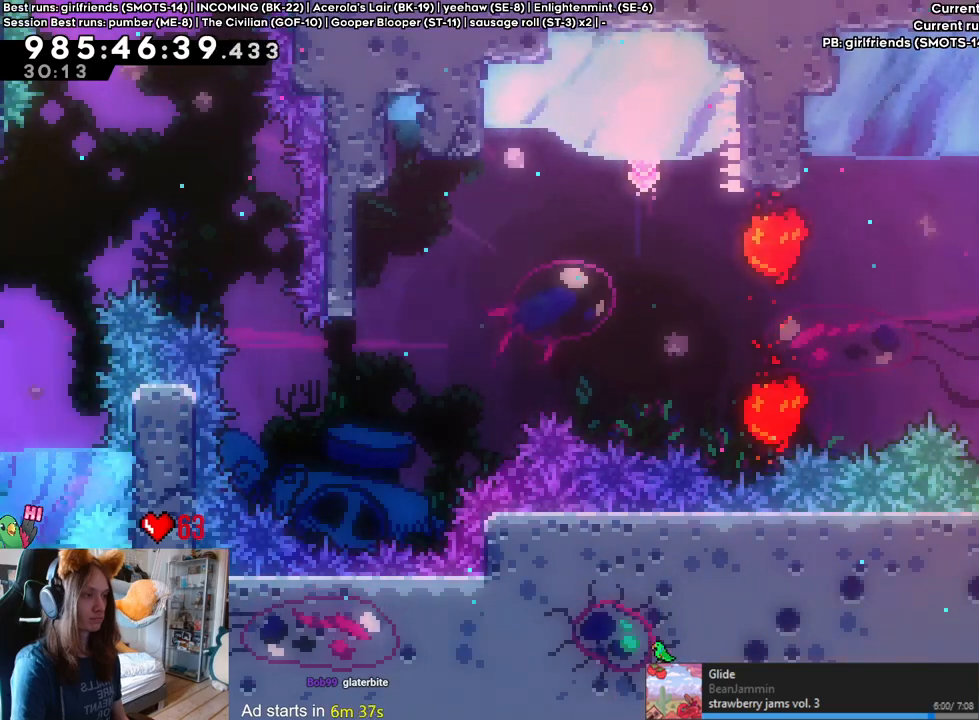
{"dt_ms": 500, "buttons": [], "left_stick": "right", "right_stick": "center", "events": [[83, "Y", "up"], [233, "left_stick", "right"], [250, "Y", "down"], [383, "Y", "up"]]}
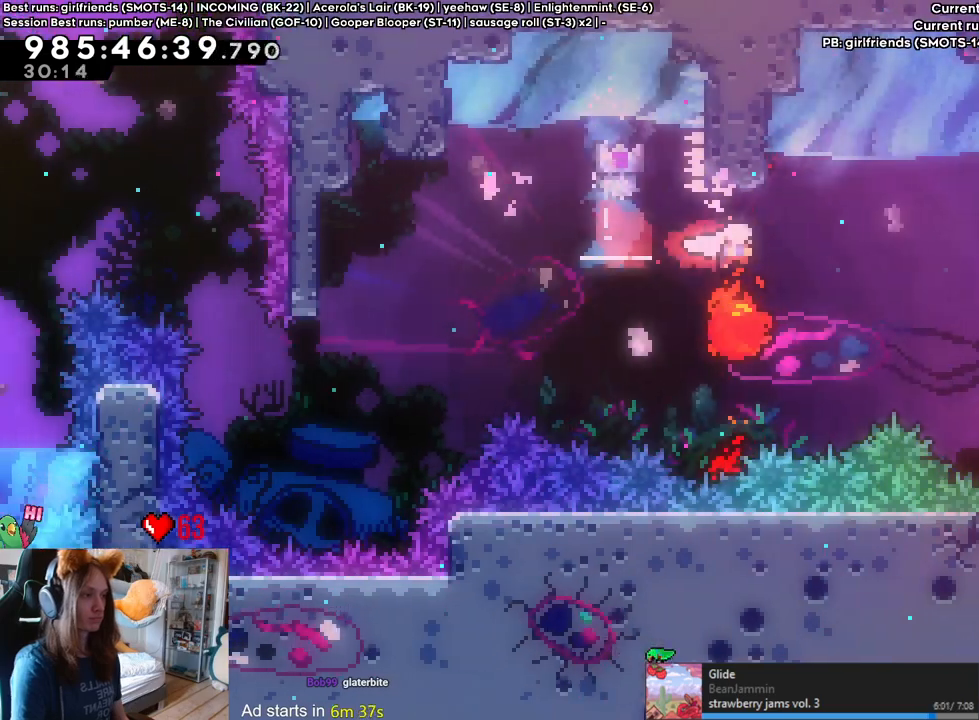
{"dt_ms": 500, "buttons": [], "left_stick": "right", "right_stick": "center", "events": [[117, "left_stick", "up"], [133, "Y", "down"], [267, "Y", "up"], [383, "left_stick", "right"]]}
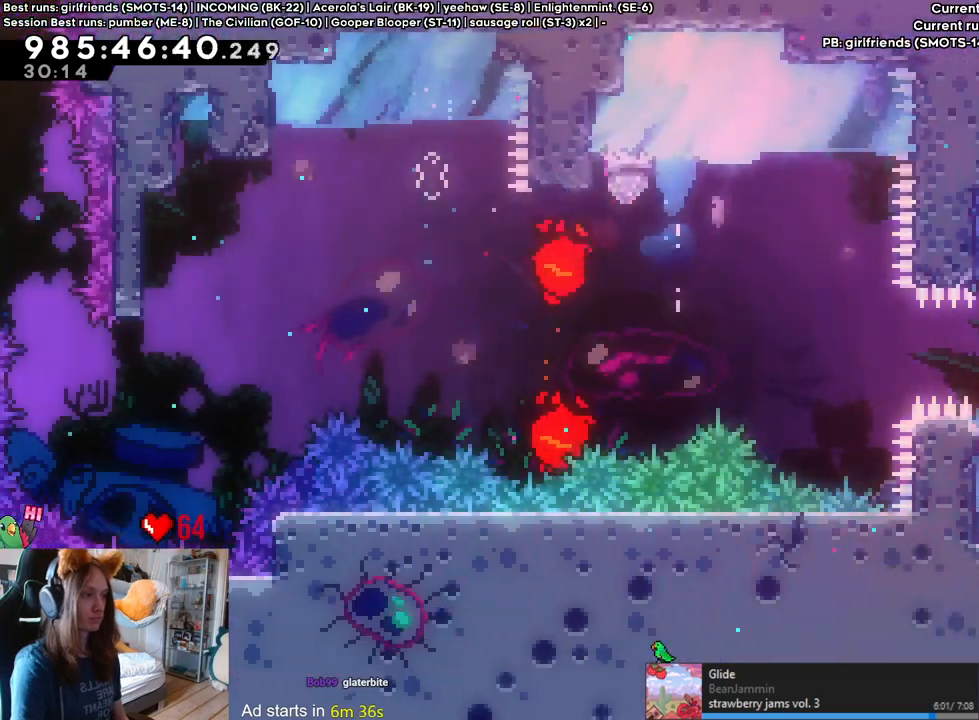
{"dt_ms": 500, "buttons": [], "left_stick": "center", "right_stick": "center", "events": [[117, "left_stick", "center"], [200, "left_stick", "down"], [367, "left_stick", "center"]]}
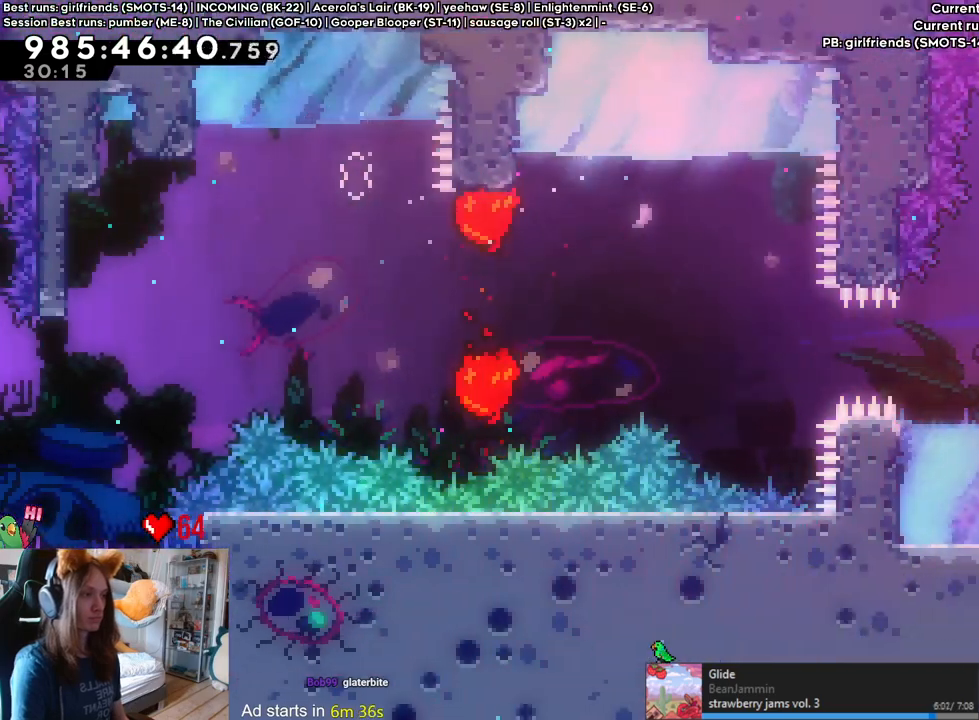
{"dt_ms": 500, "buttons": [], "left_stick": "down", "right_stick": "center", "events": [[50, "left_stick", "right"], [167, "left_stick", "center"], [383, "left_stick", "down"]]}
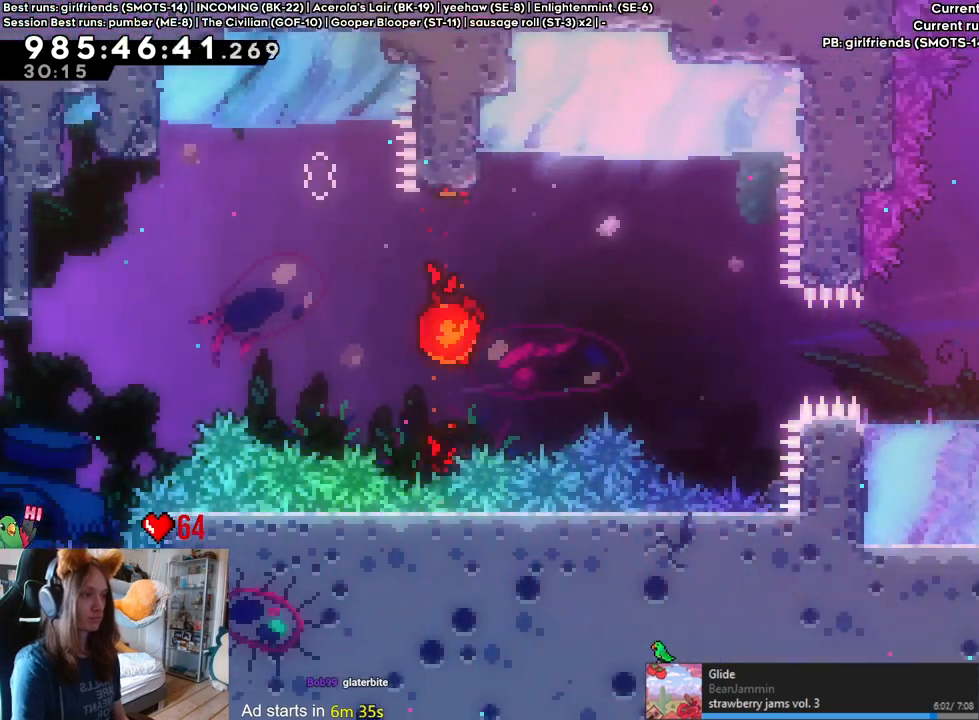
{"dt_ms": 500, "buttons": ["Y"], "left_stick": "right", "right_stick": "center", "events": [[433, "left_stick", "right"], [500, "Y", "down"]]}
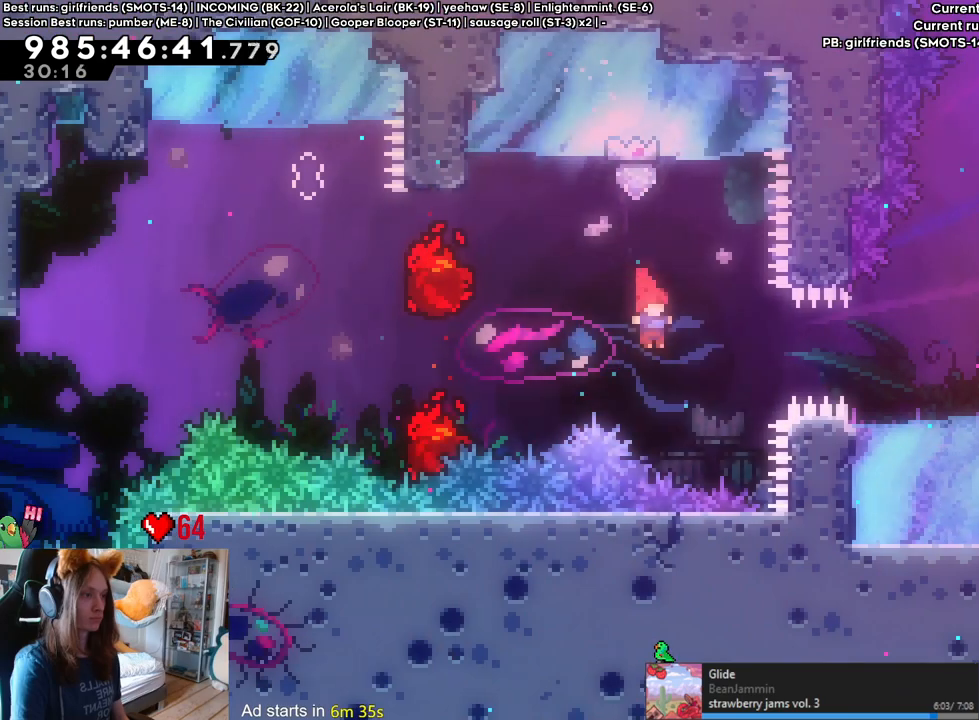
{"dt_ms": 500, "buttons": ["B"], "left_stick": "right", "right_stick": "center", "events": [[167, "Y", "up"], [300, "left_stick", "center"], [417, "B", "down"], [417, "left_stick", "right"]]}
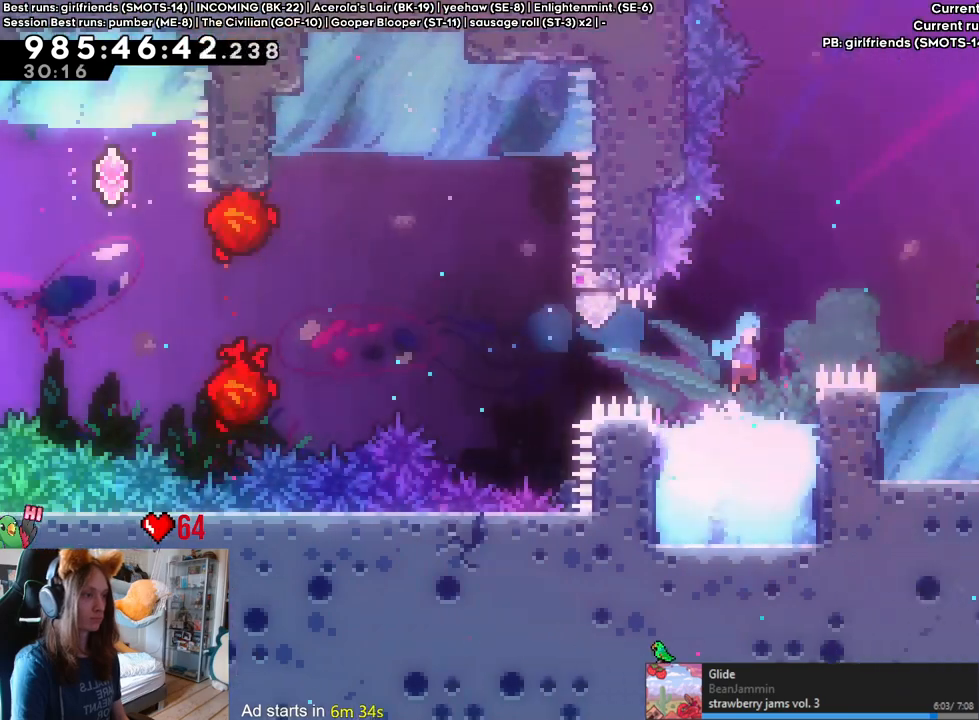
{"dt_ms": 500, "buttons": [], "left_stick": "center", "right_stick": "center", "events": [[417, "left_stick", "center"], [450, "B", "up"]]}
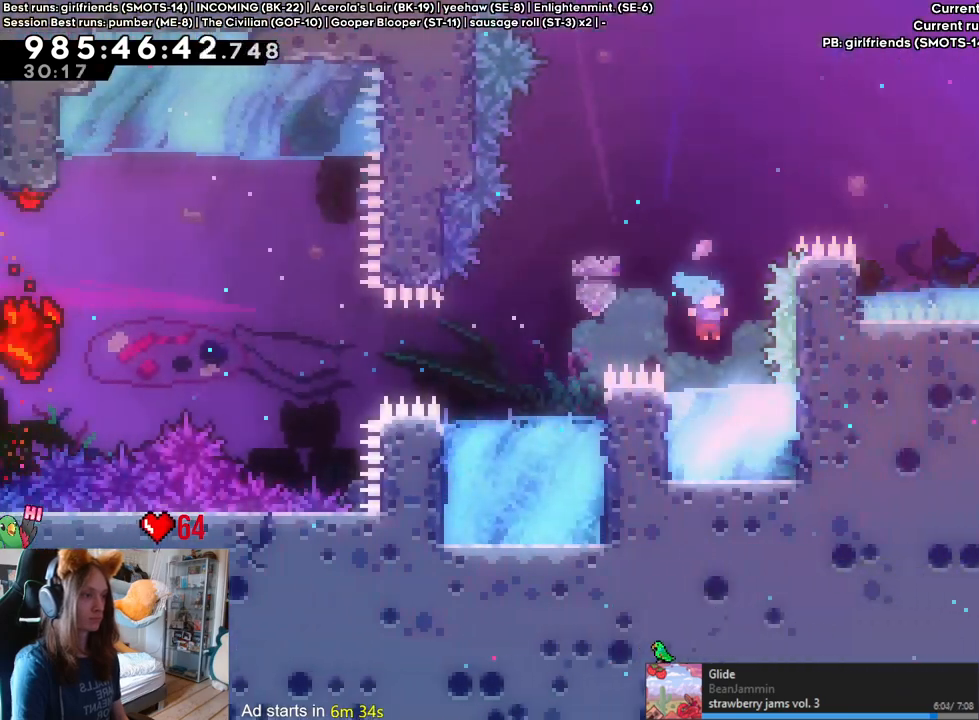
{"dt_ms": 500, "buttons": [], "left_stick": "center", "right_stick": "center", "events": []}
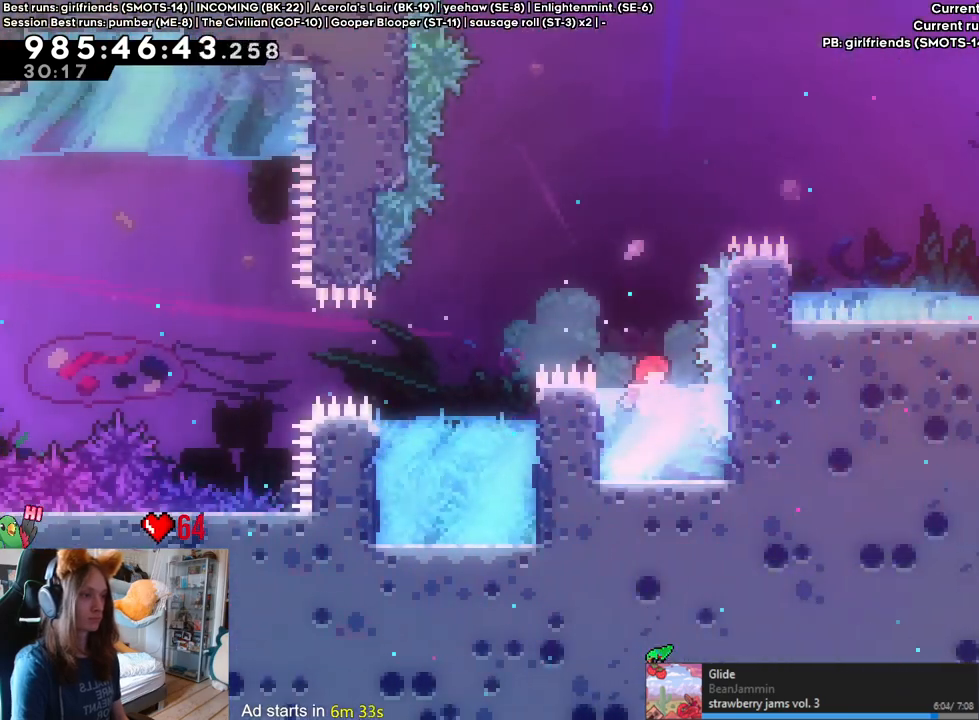
{"dt_ms": 500, "buttons": ["B"], "left_stick": "center", "right_stick": "center", "events": [[300, "B", "down"]]}
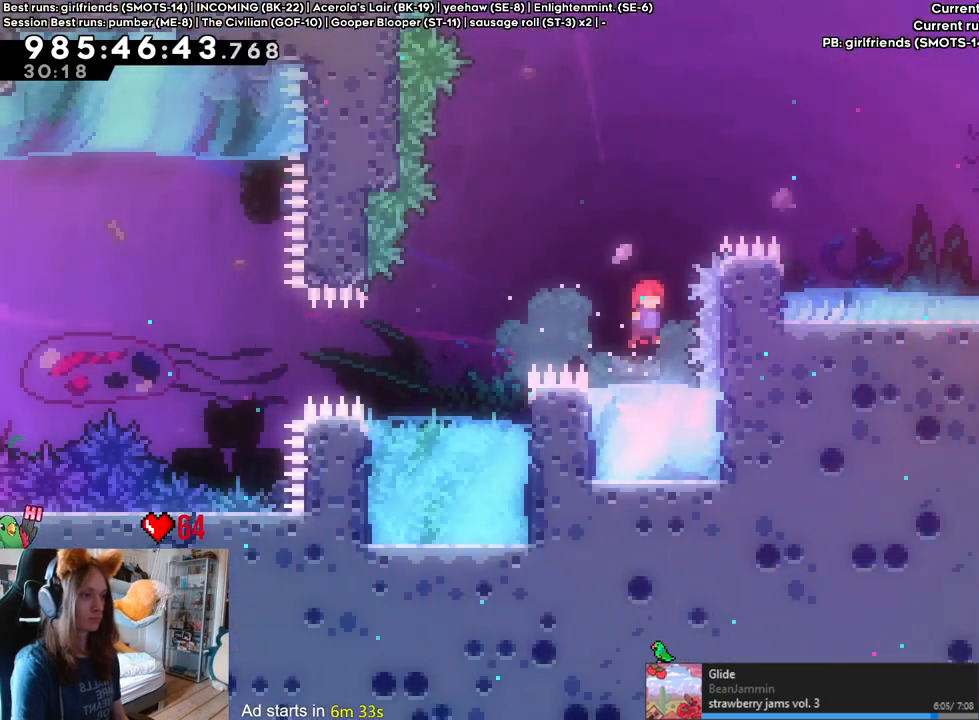
{"dt_ms": 500, "buttons": ["B"], "left_stick": "left", "right_stick": "center", "events": [[200, "B", "up"], [333, "B", "down"], [450, "left_stick", "left"]]}
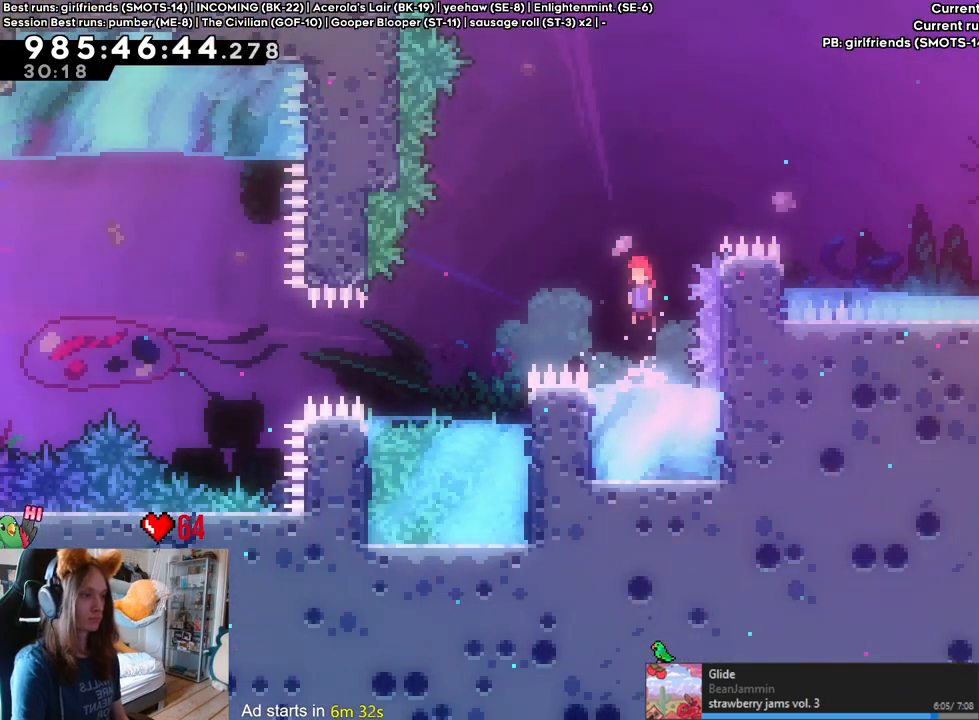
{"dt_ms": 500, "buttons": [], "left_stick": "right", "right_stick": "center", "events": [[117, "left_stick", "up-right"], [167, "Y", "down"], [333, "Y", "up"], [367, "B", "up"], [383, "left_stick", "right"]]}
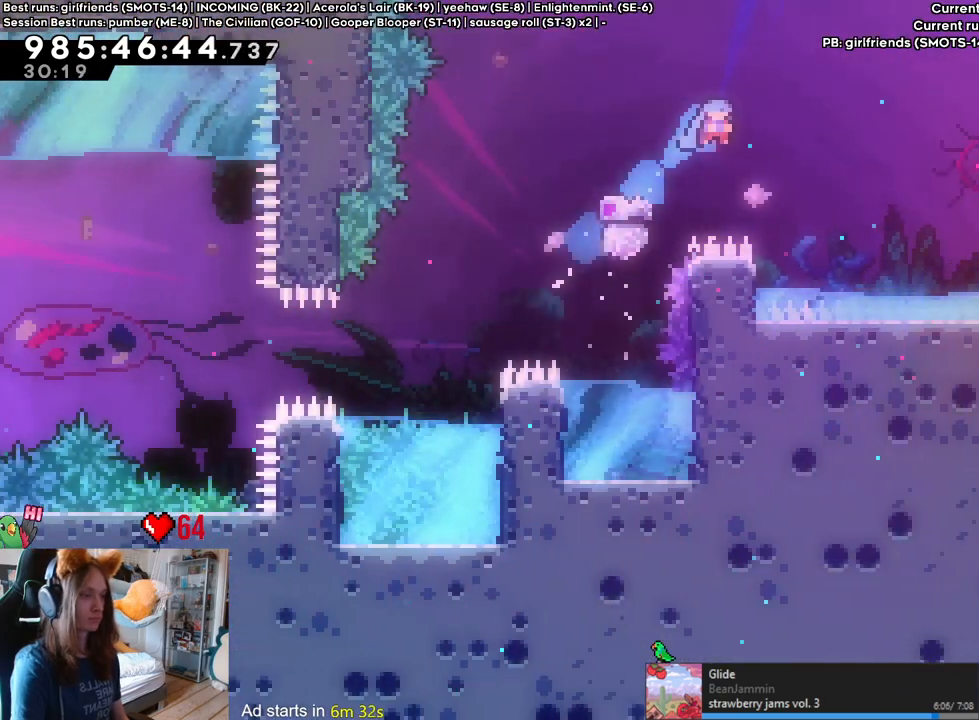
{"dt_ms": 500, "buttons": ["B"], "left_stick": "right", "right_stick": "center", "events": [[433, "B", "down"]]}
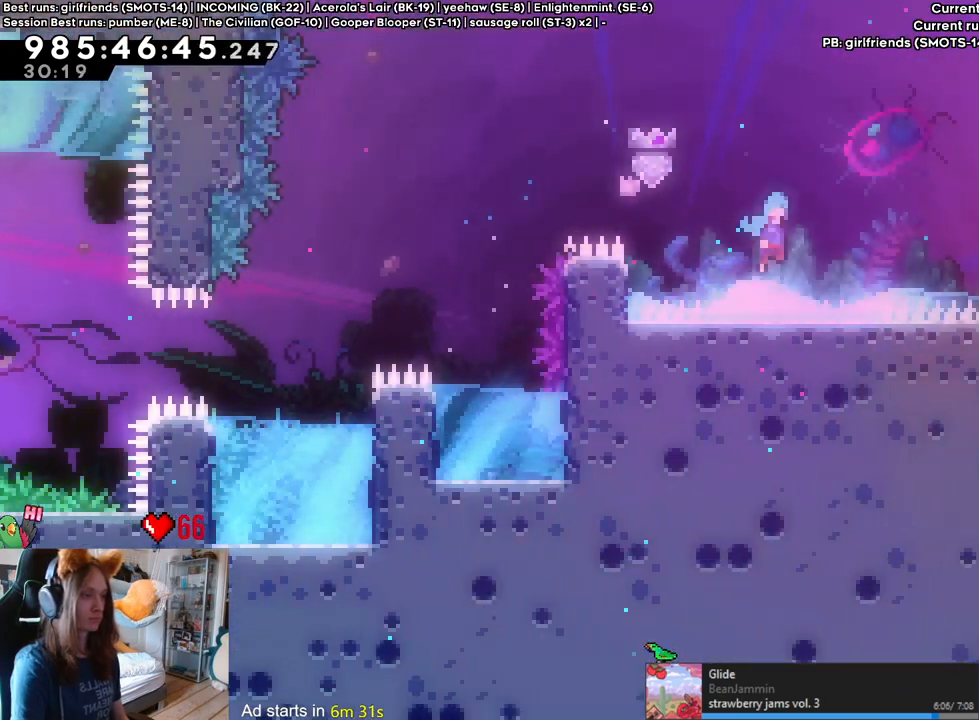
{"dt_ms": 500, "buttons": [], "left_stick": "right", "right_stick": "center", "events": [[417, "B", "up"]]}
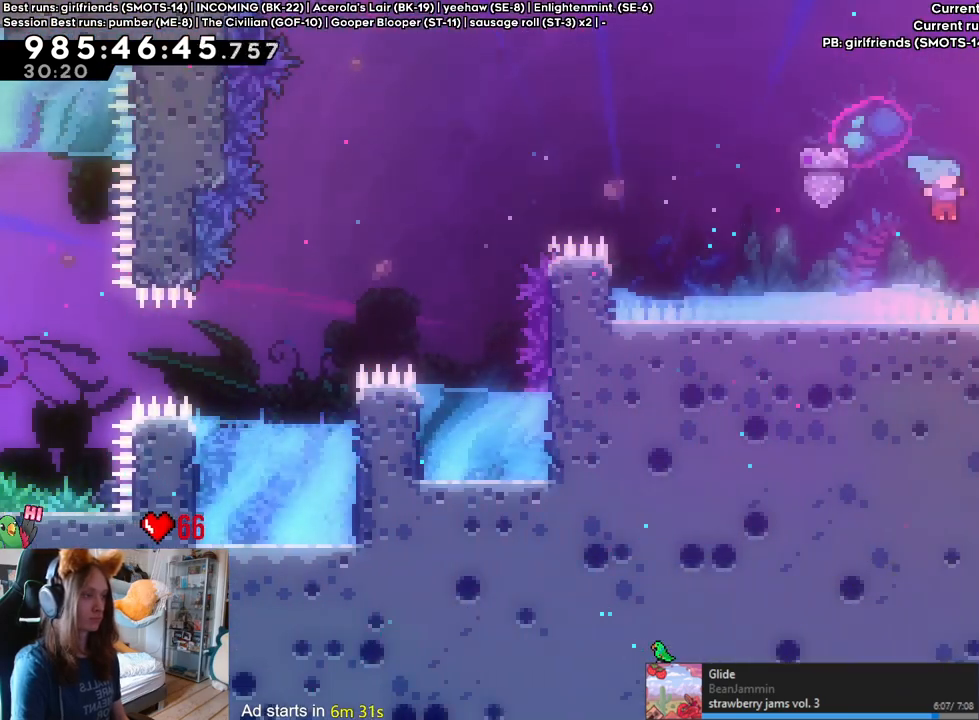
{"dt_ms": 500, "buttons": [], "left_stick": "right", "right_stick": "center", "events": [[50, "B", "down"], [383, "B", "up"]]}
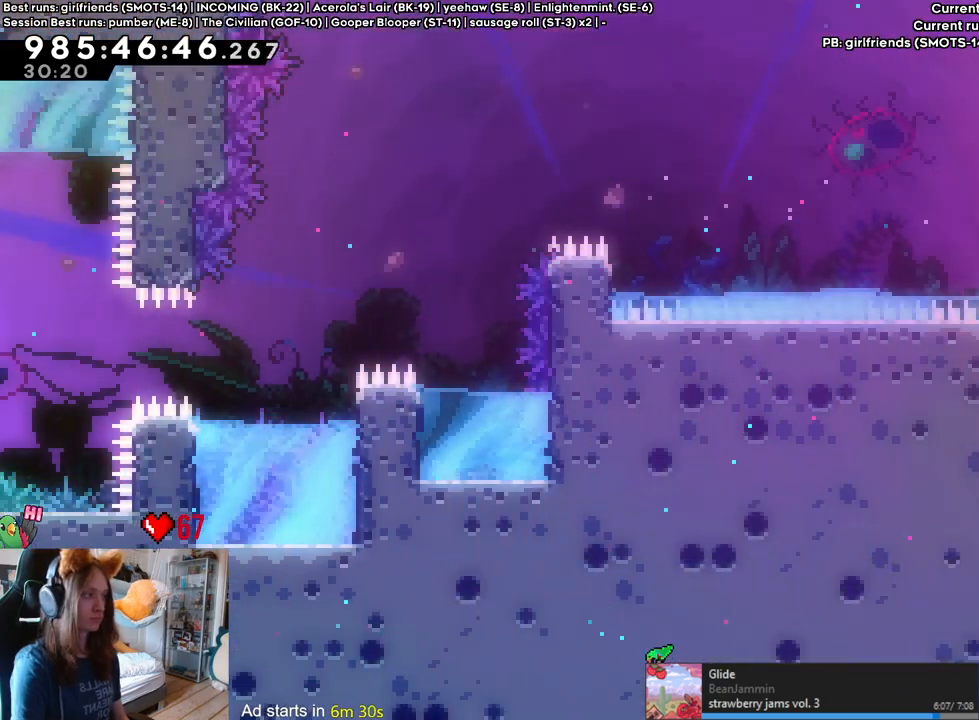
{"dt_ms": 500, "buttons": [], "left_stick": "center", "right_stick": "center", "events": [[83, "B", "down"], [150, "B", "up"], [183, "left_stick", "center"]]}
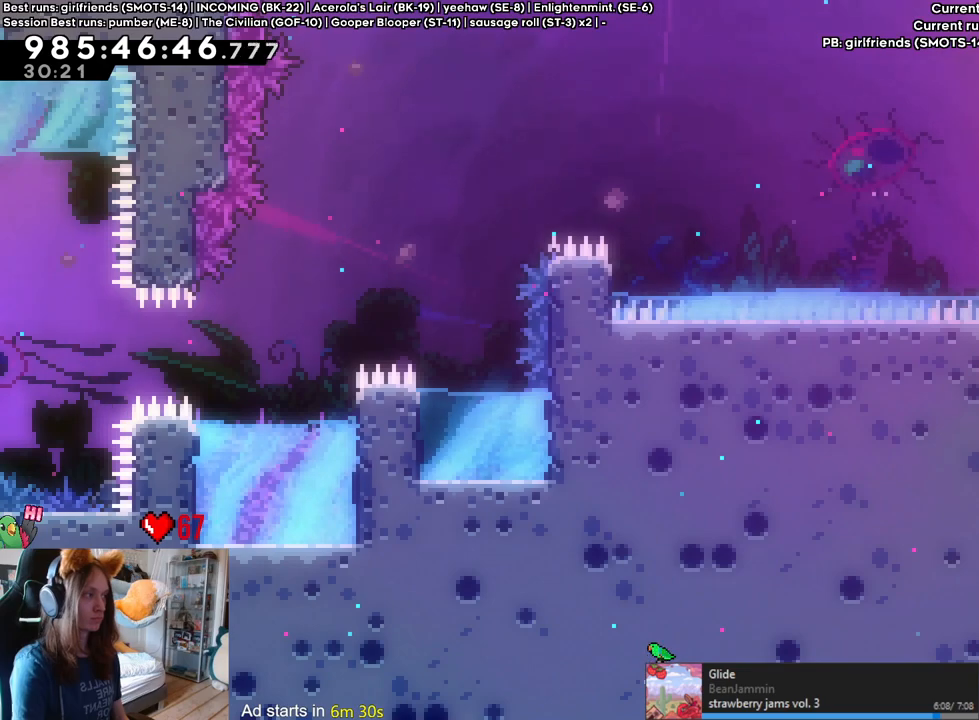
{"dt_ms": 500, "buttons": [], "left_stick": "center", "right_stick": "center", "events": []}
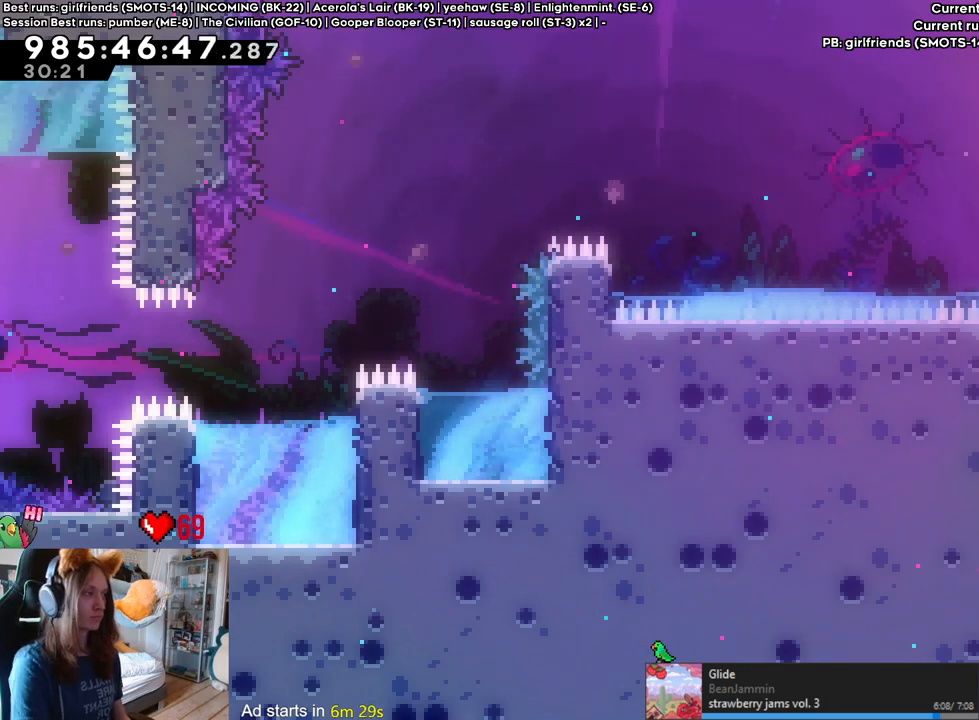
{"dt_ms": 500, "buttons": [], "left_stick": "center", "right_stick": "center", "events": [[167, "B", "down"], [250, "B", "up"]]}
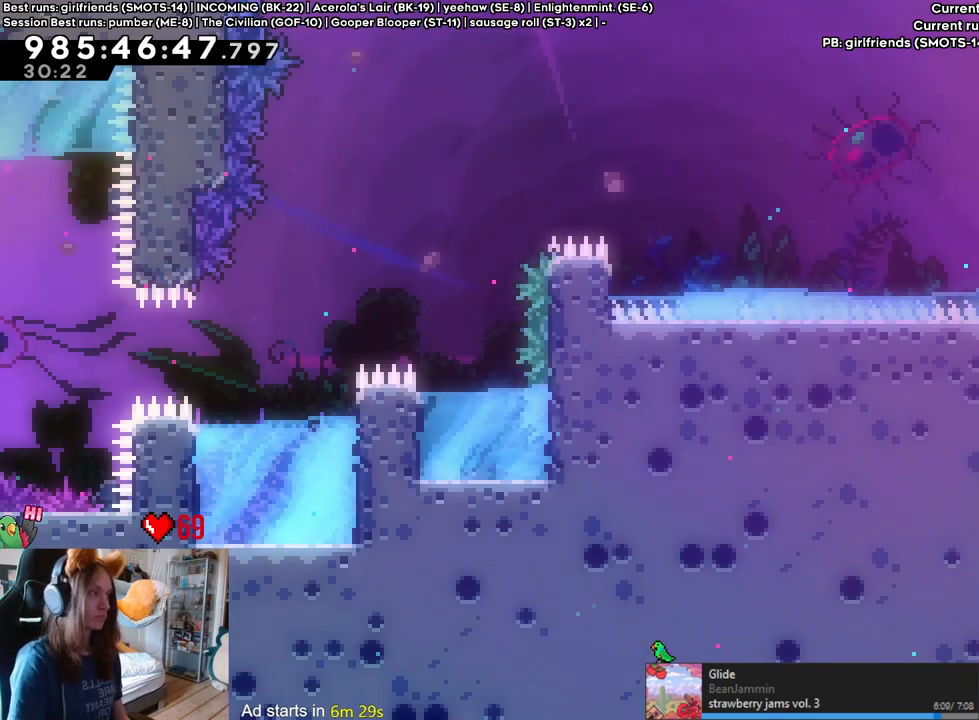
{"dt_ms": 500, "buttons": ["Y"], "left_stick": "right", "right_stick": "center", "events": [[383, "Y", "down"], [433, "left_stick", "right"]]}
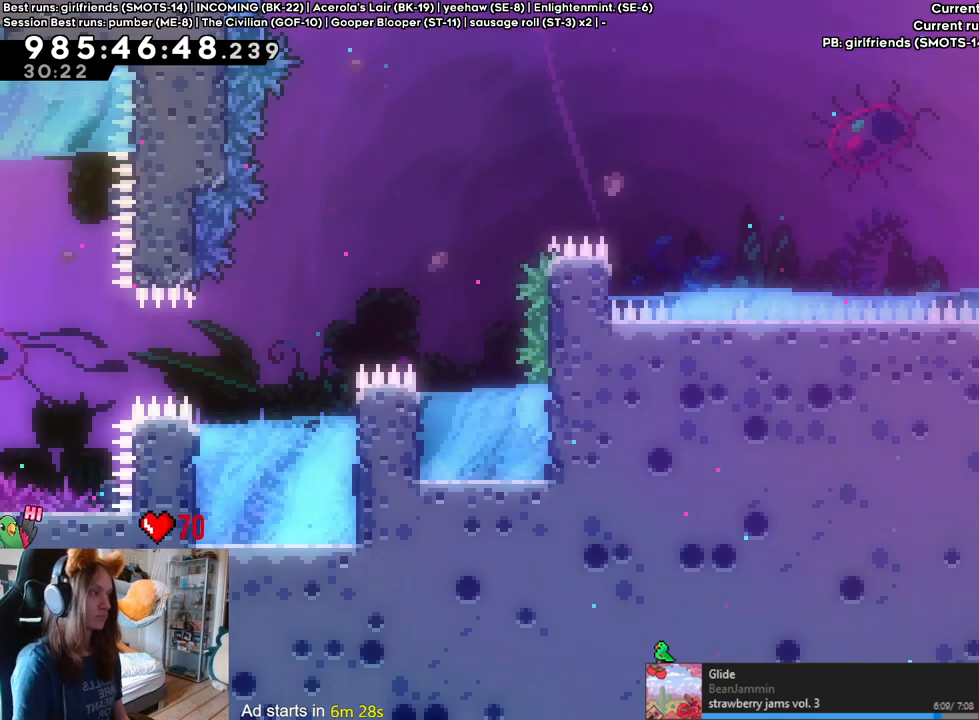
{"dt_ms": 500, "buttons": [], "left_stick": "right", "right_stick": "center", "events": [[67, "Y", "up"]]}
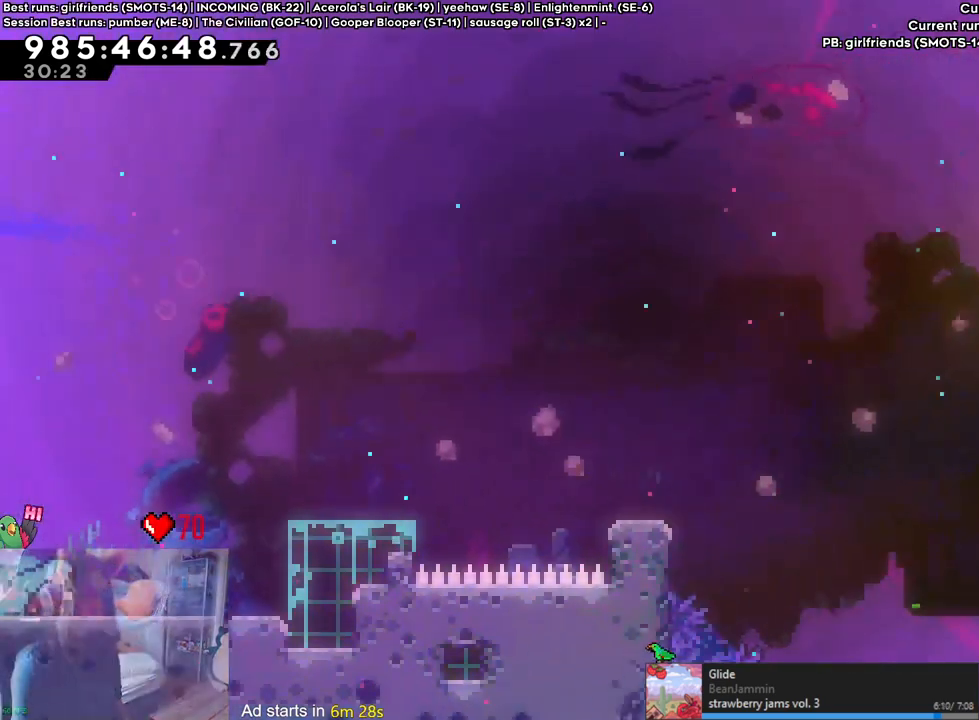
{"dt_ms": 500, "buttons": [], "left_stick": "right", "right_stick": "center", "events": [[300, "Y", "down"], [483, "Y", "up"]]}
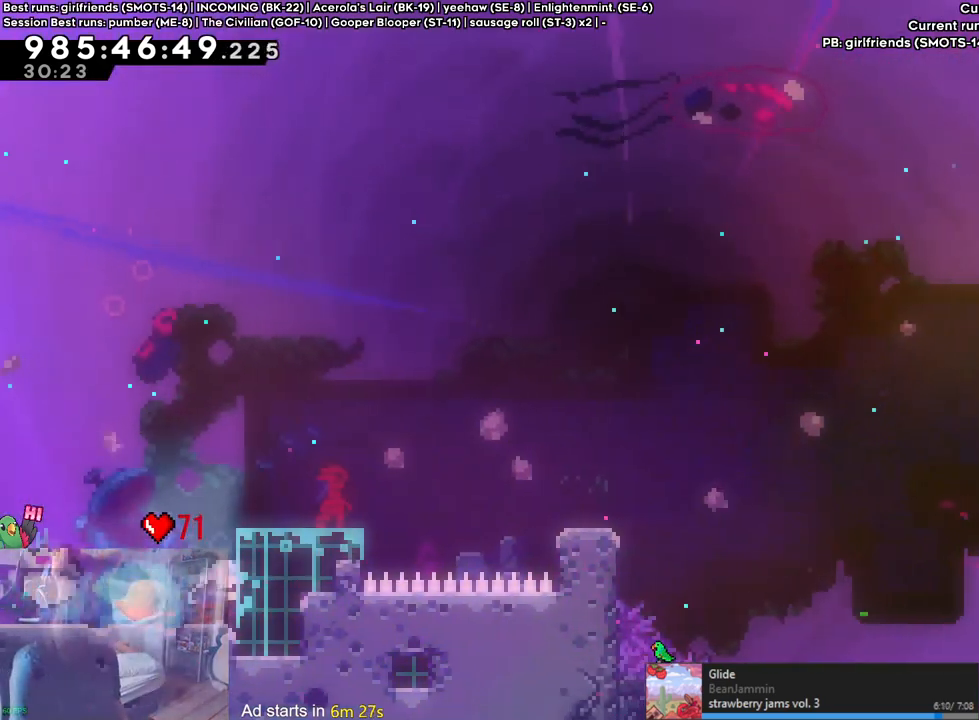
{"dt_ms": 1000, "buttons": ["B"], "left_stick": "right", "right_stick": "center", "events": [[50, "left_stick", "center"], [200, "B", "down"], [417, "left_stick", "right"], [500, "B", "up"], [600, "left_stick", "center"], [750, "left_stick", "right"], [800, "B", "down"]]}
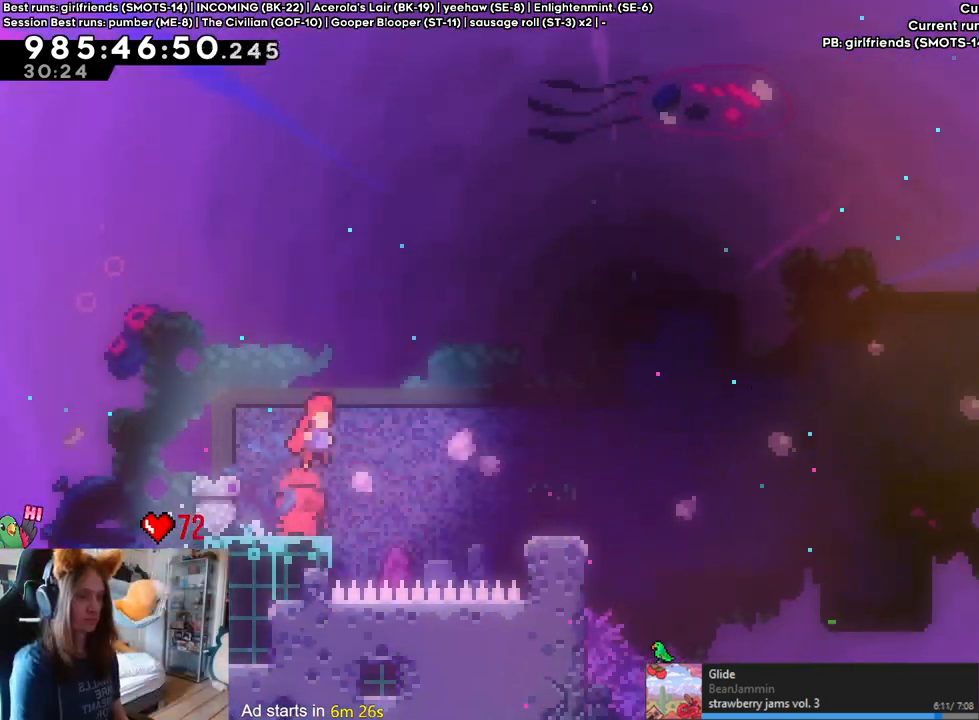
{"dt_ms": 500, "buttons": ["B"], "left_stick": "left", "right_stick": "center", "events": [[50, "left_stick", "center"], [367, "left_stick", "left"]]}
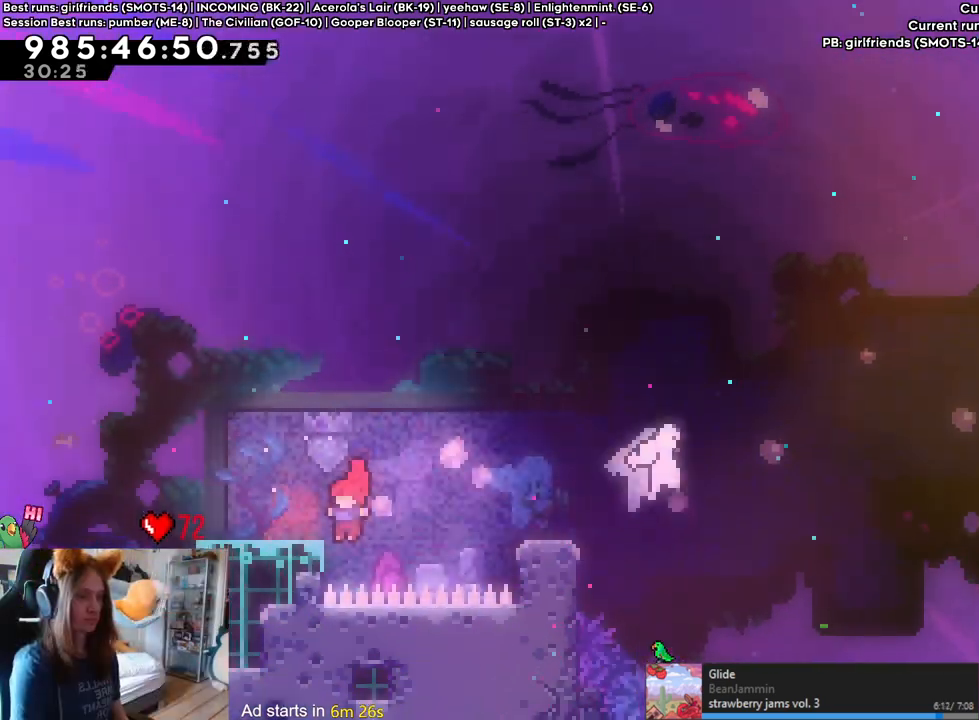
{"dt_ms": 500, "buttons": [], "left_stick": "center", "right_stick": "center", "events": [[83, "B", "up"], [83, "left_stick", "center"], [200, "left_stick", "up"], [350, "left_stick", "center"]]}
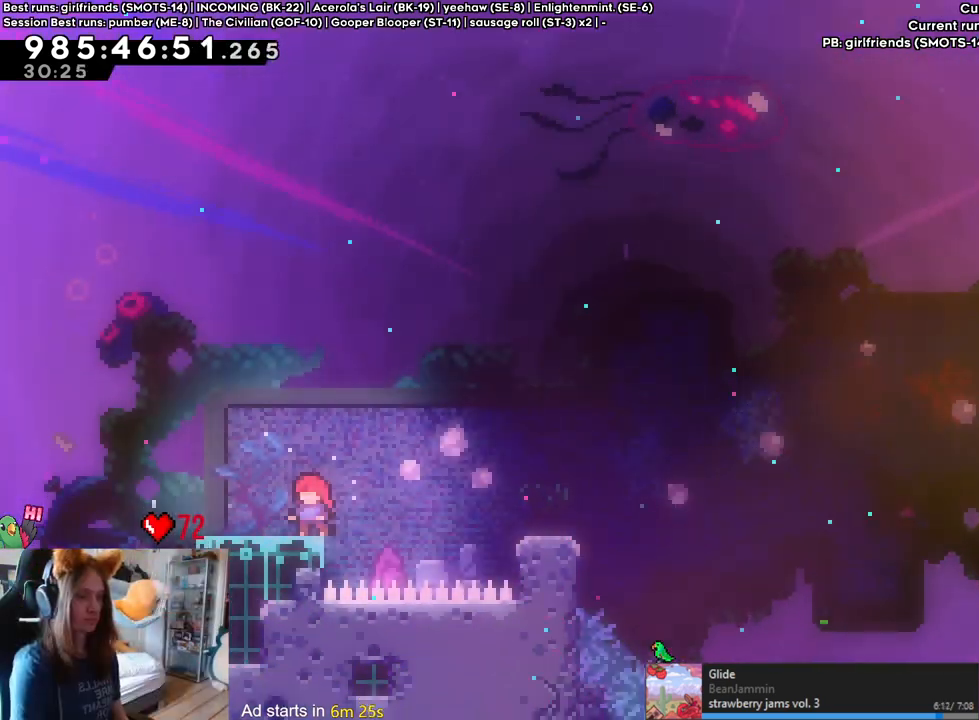
{"dt_ms": 500, "buttons": ["B"], "left_stick": "right", "right_stick": "center", "events": [[133, "left_stick", "right"], [167, "Y", "down"], [183, "B", "down"], [250, "Y", "up"], [283, "B", "up"], [450, "B", "down"]]}
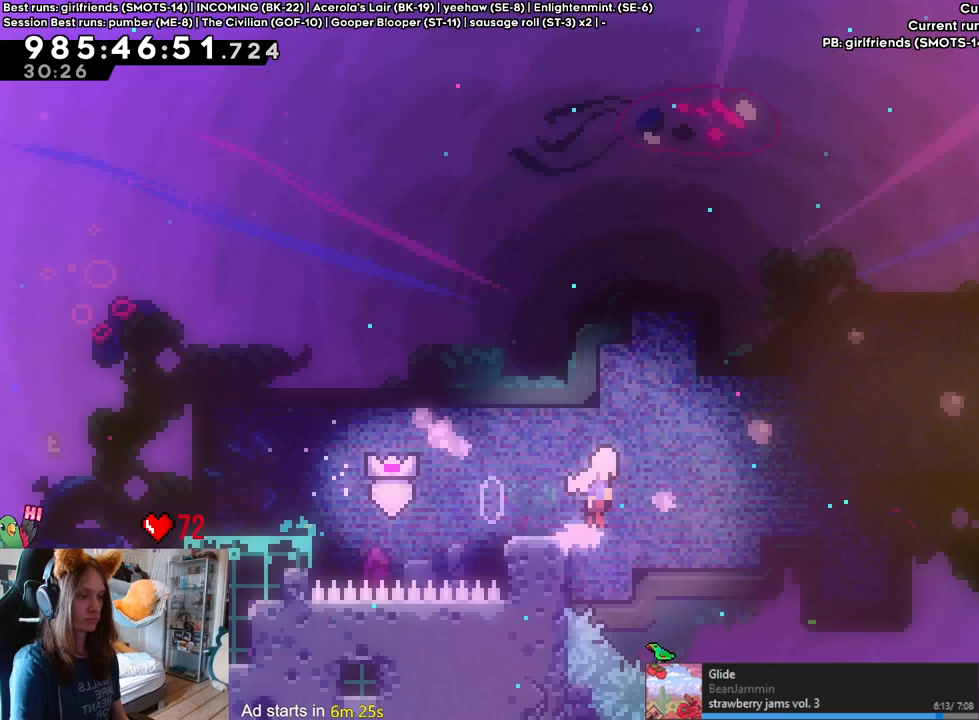
{"dt_ms": 500, "buttons": ["B", "Y"], "left_stick": "up", "right_stick": "center", "events": [[417, "left_stick", "up"], [450, "Y", "down"]]}
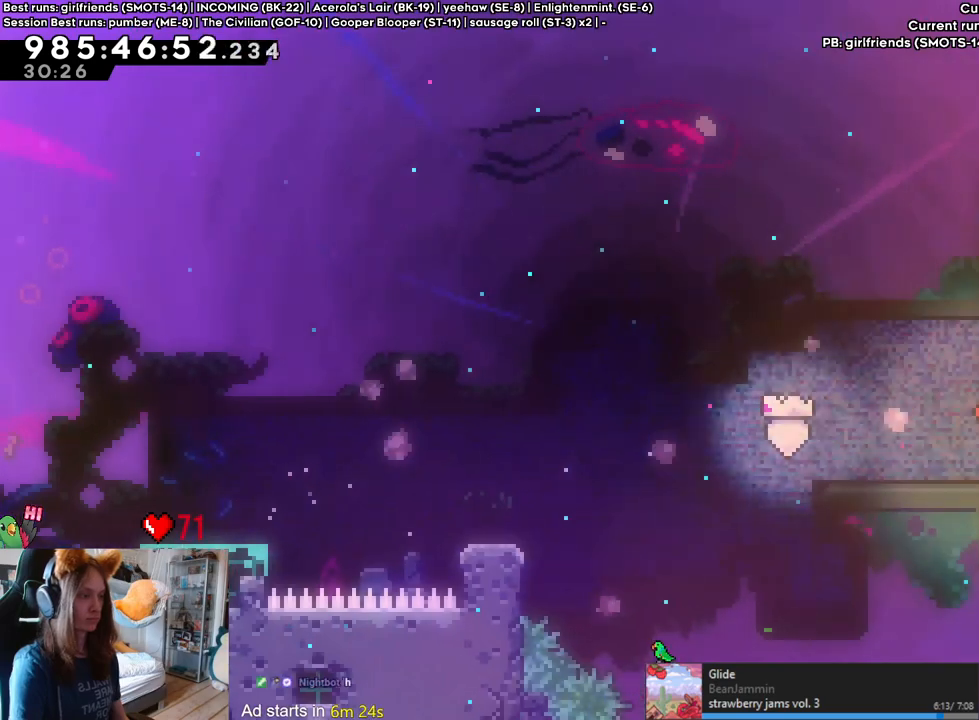
{"dt_ms": 500, "buttons": [], "left_stick": "right", "right_stick": "center", "events": [[83, "Y", "up"], [183, "left_stick", "right"], [500, "B", "up"]]}